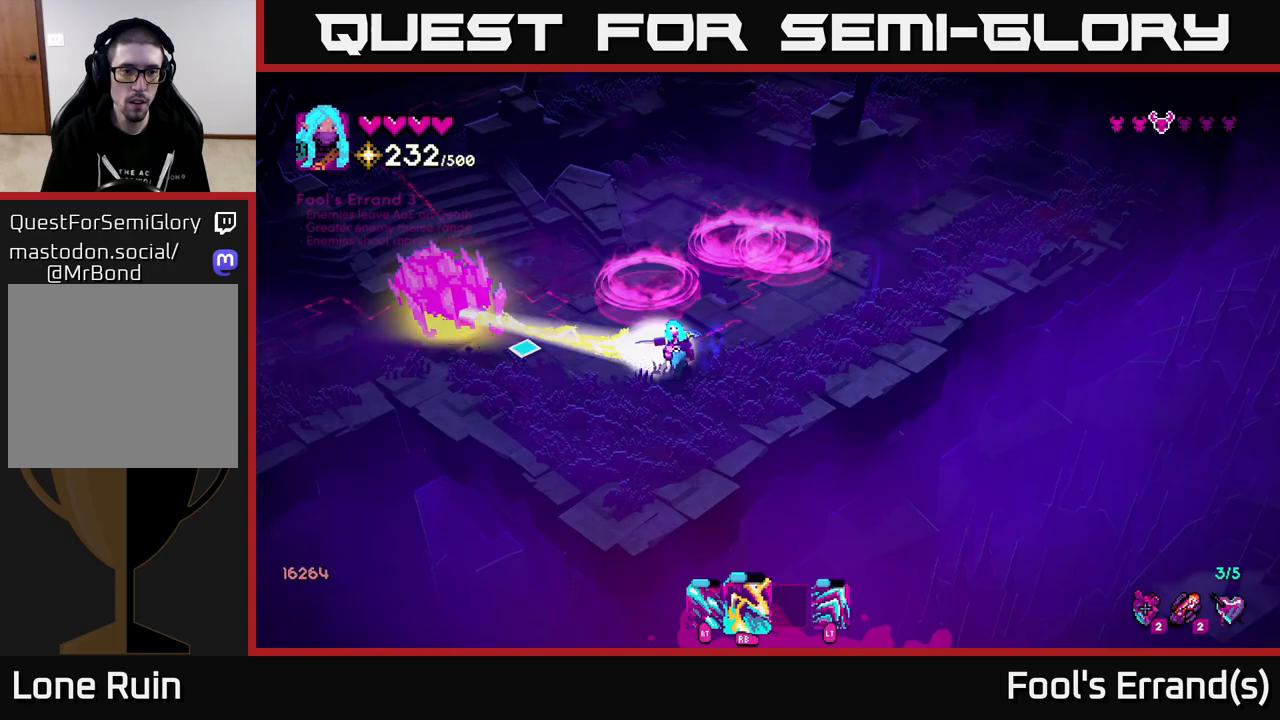
Gameplay with a controller (Xbox layout); each line is a JSON object with the inputs held at the frame after it. "events" lists button and stick changes between this image and that frame as [ms after this image, input, new state], when the widget could be followed in between.
{"buttons": ["R2"], "left_stick": "center", "right_stick": "up-left", "events": [[50, "R1", "up"], [67, "left_stick", "center"], [167, "R1", "down"], [300, "R1", "up"], [483, "right_stick", "up-left"], [500, "R2", "down"]]}
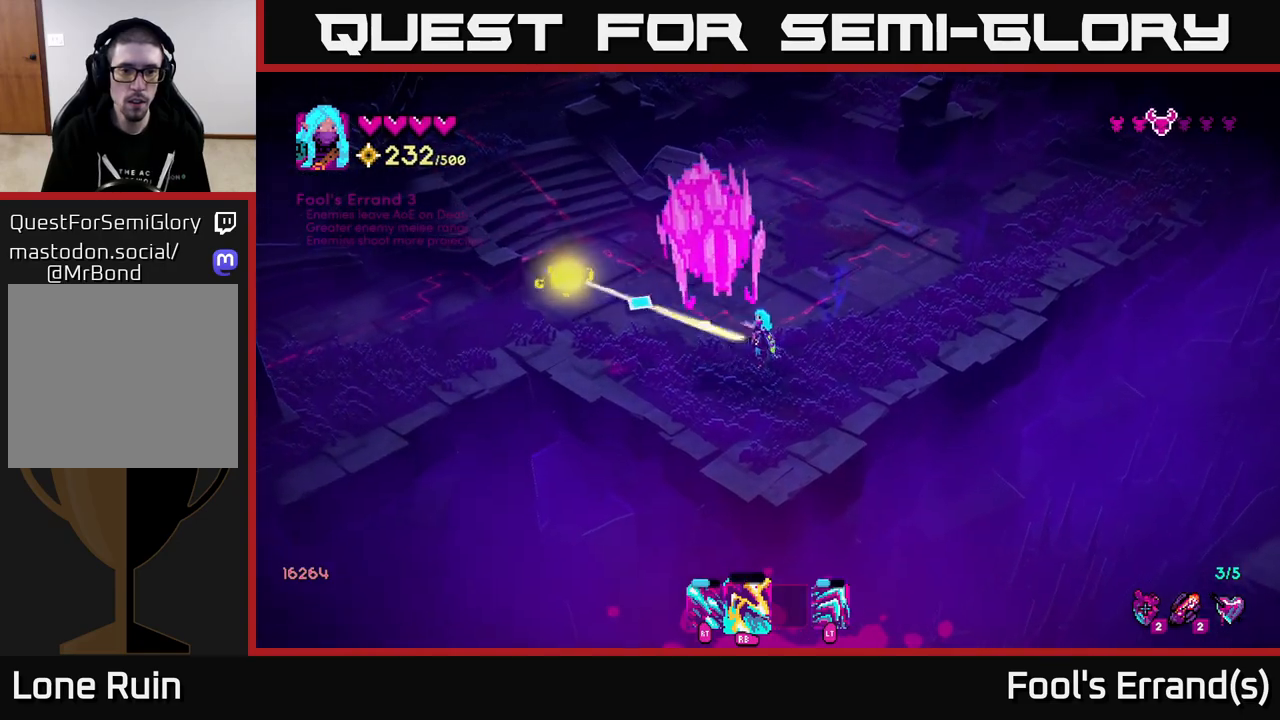
{"buttons": ["R2"], "left_stick": "up-right", "right_stick": "down-left", "events": [[50, "left_stick", "right"], [217, "left_stick", "up-right"], [233, "L2", "down"], [317, "R2", "up"], [333, "right_stick", "down-left"], [383, "L2", "up"], [383, "R2", "down"]]}
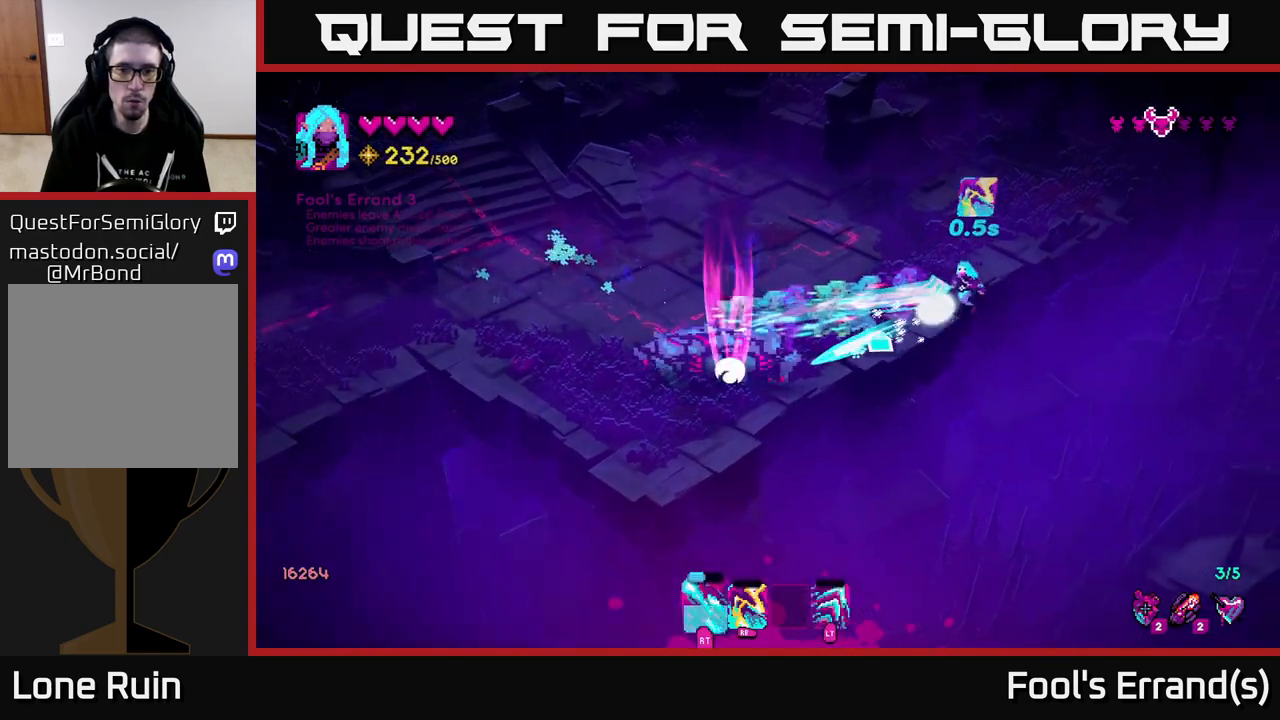
{"buttons": [], "left_stick": "left", "right_stick": "down-left", "events": [[33, "left_stick", "up"], [217, "left_stick", "left"], [500, "R2", "up"]]}
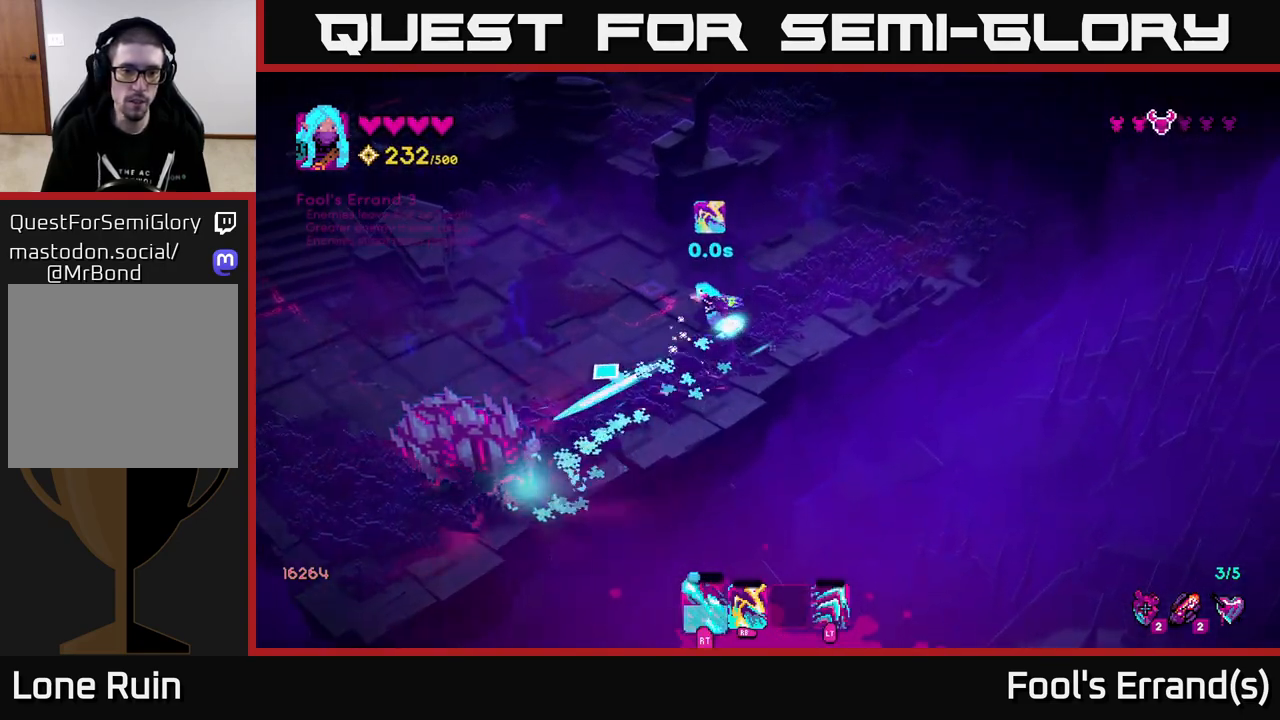
{"buttons": [], "left_stick": "left", "right_stick": "down-left", "events": [[100, "left_stick", "down-left"], [117, "R2", "down"], [417, "left_stick", "left"], [433, "R2", "up"]]}
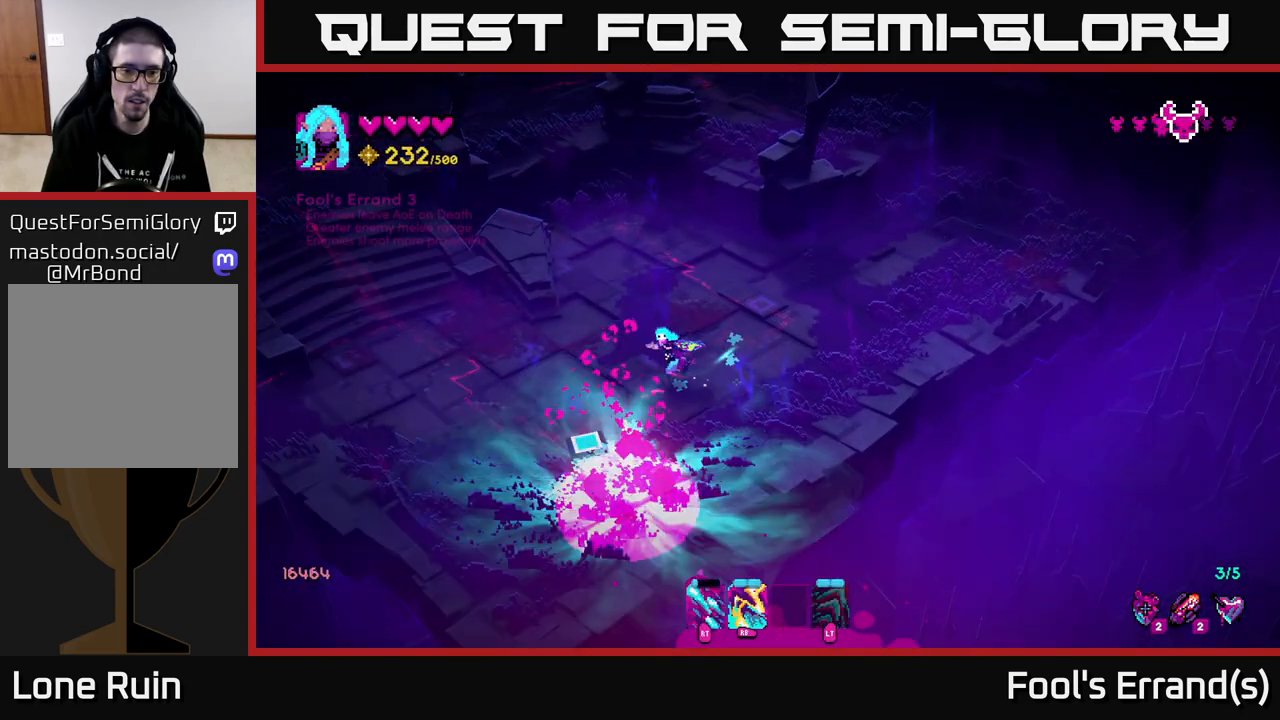
{"buttons": [], "left_stick": "down-left", "right_stick": "up-right", "events": [[333, "left_stick", "down-left"], [367, "right_stick", "center"], [433, "right_stick", "up"], [500, "right_stick", "up-right"]]}
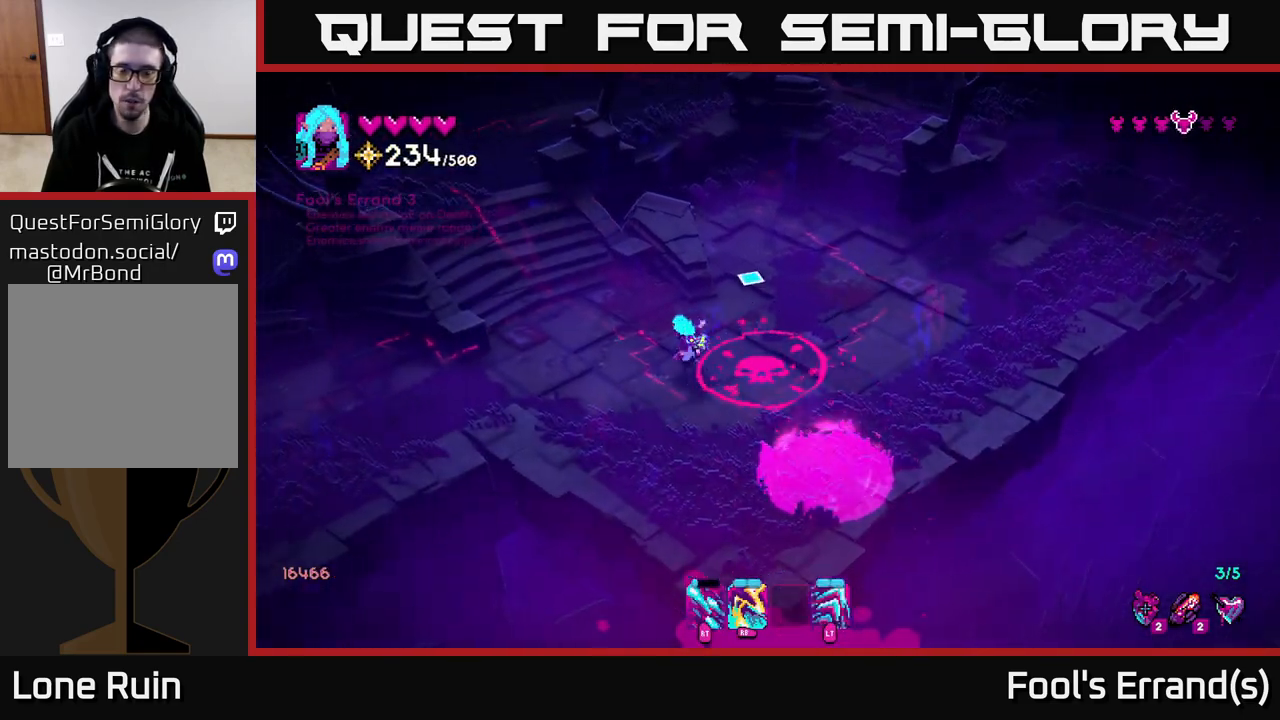
{"buttons": [], "left_stick": "up-right", "right_stick": "up-right", "events": [[50, "left_stick", "left"], [217, "left_stick", "up-left"], [450, "left_stick", "up-right"]]}
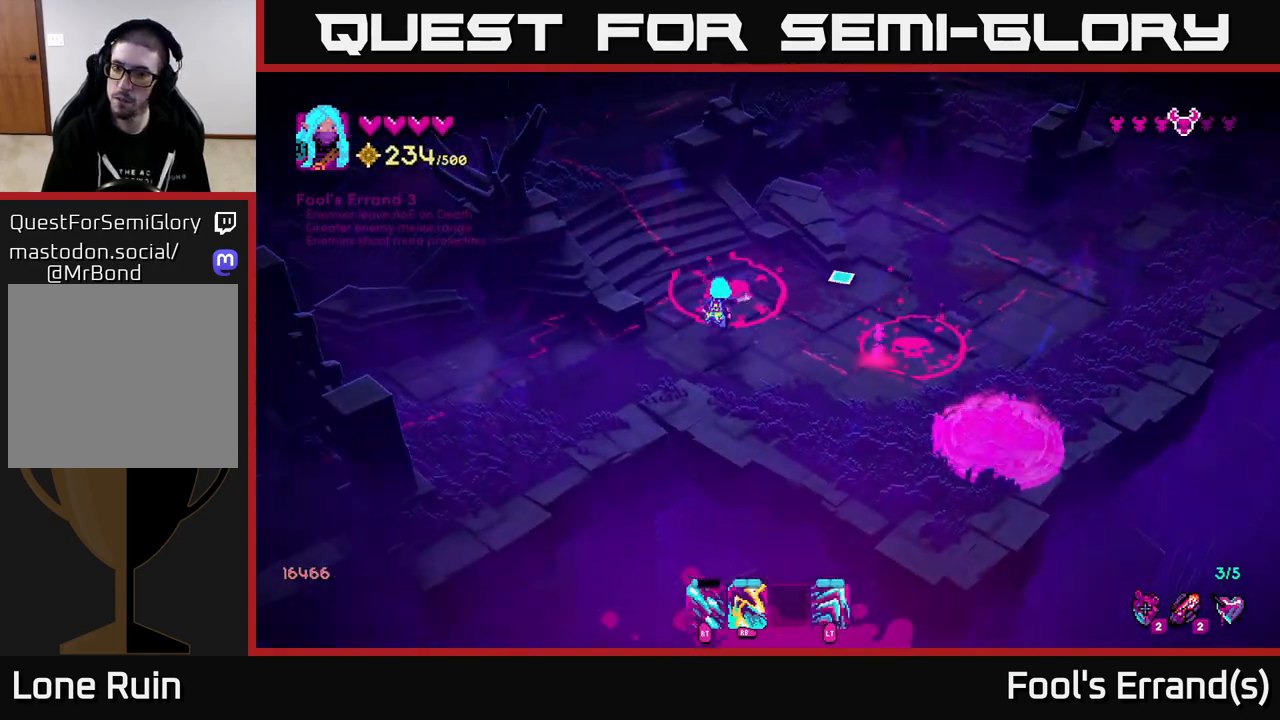
{"buttons": [], "left_stick": "right", "right_stick": "down", "events": [[33, "right_stick", "right"], [183, "left_stick", "right"], [300, "right_stick", "down-right"], [467, "right_stick", "down"]]}
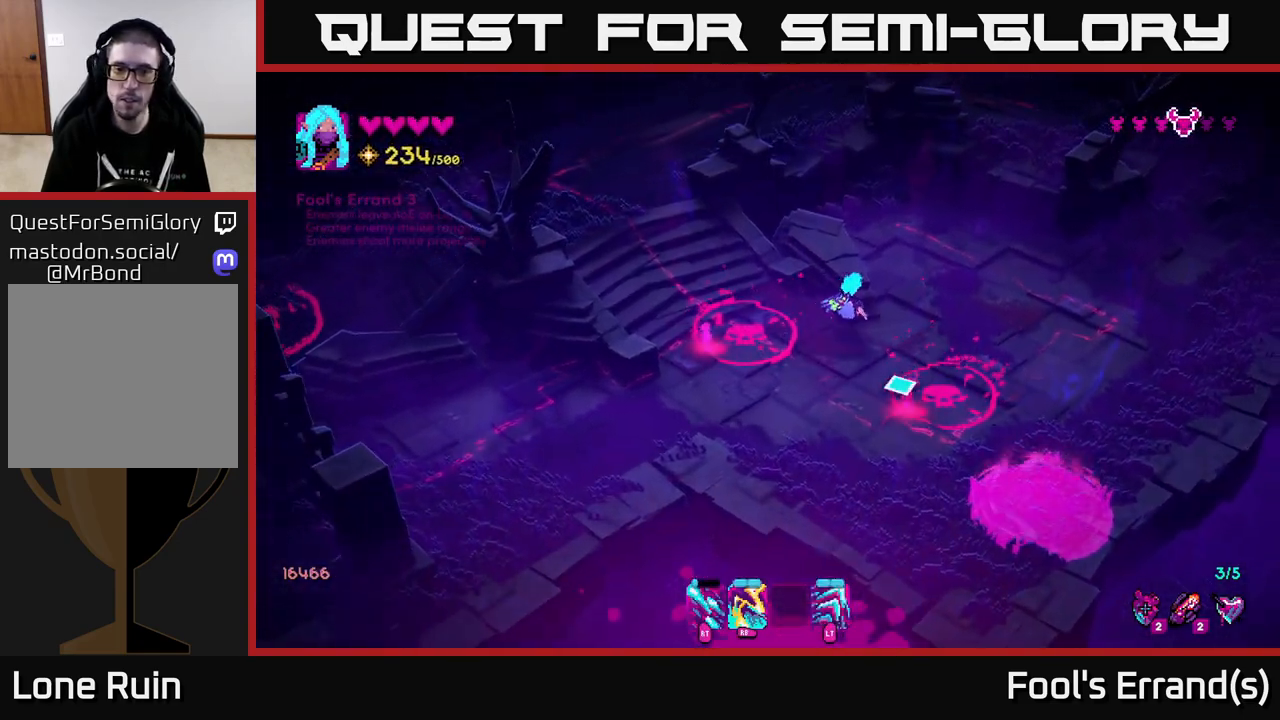
{"buttons": [], "left_stick": "center", "right_stick": "down", "events": [[133, "left_stick", "center"], [317, "R1", "down"], [400, "R1", "up"]]}
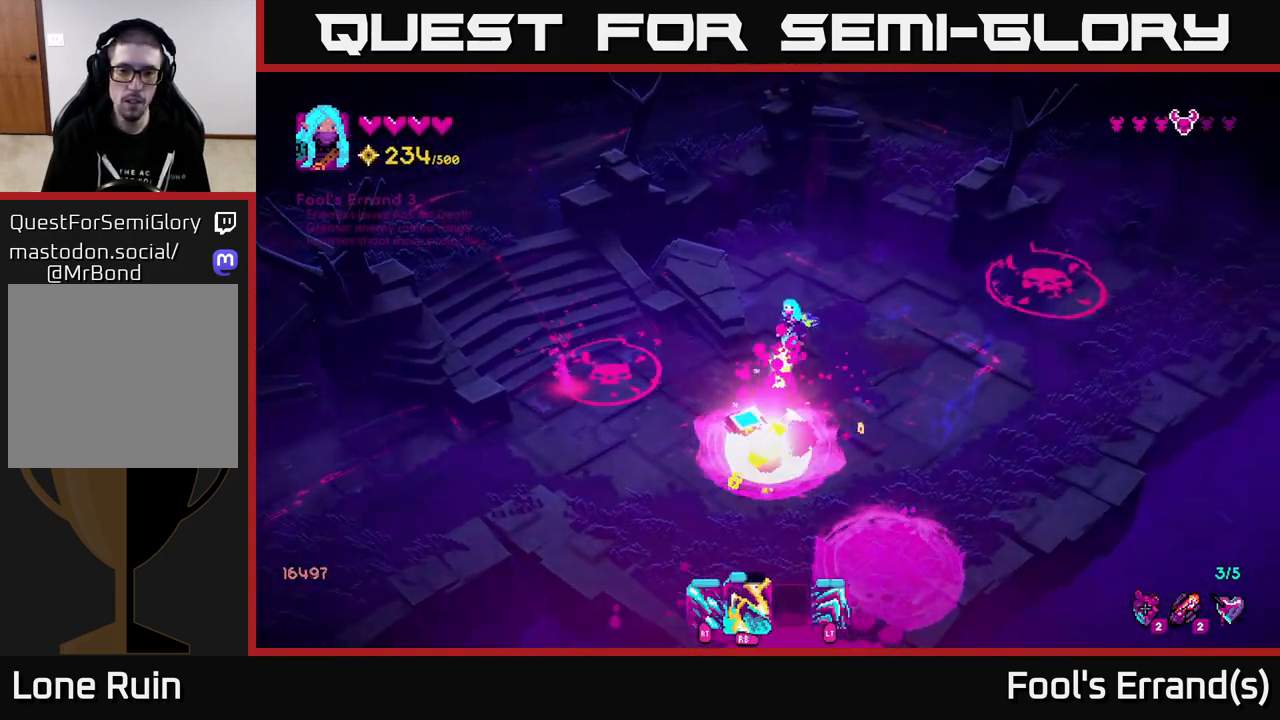
{"buttons": [], "left_stick": "down-left", "right_stick": "left", "events": [[133, "right_stick", "down-left"], [350, "left_stick", "down-left"], [483, "right_stick", "left"]]}
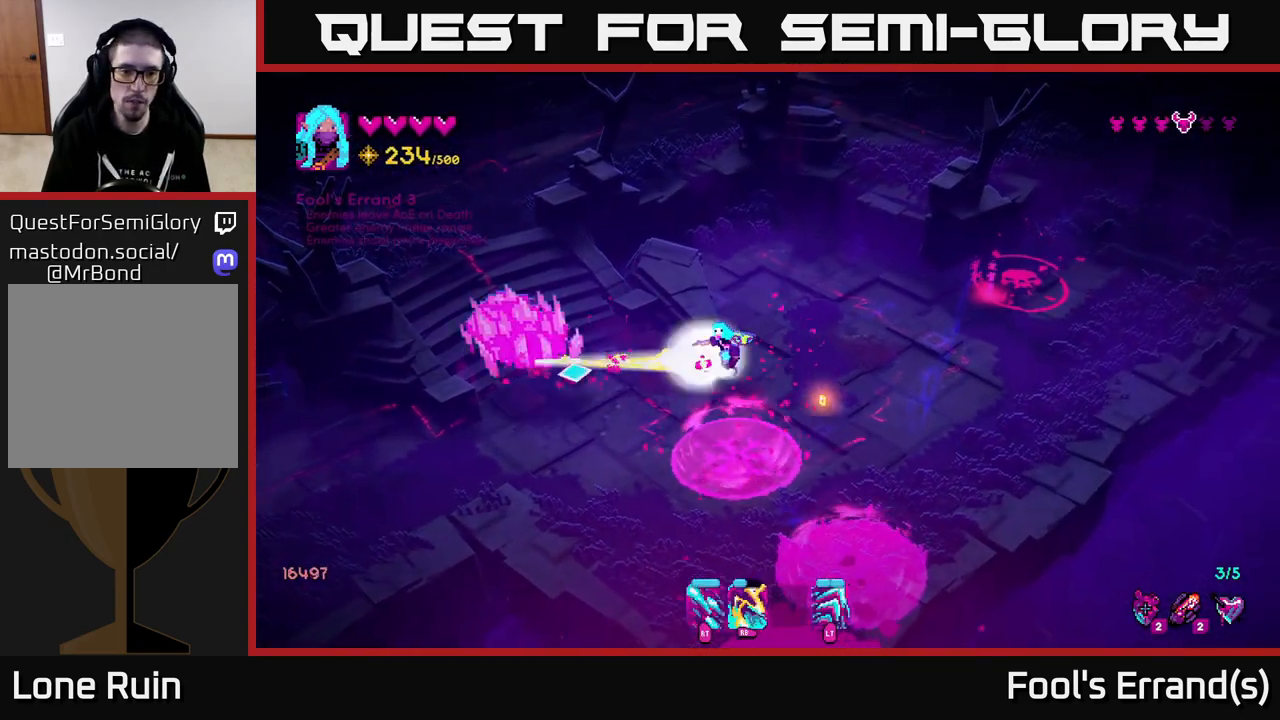
{"buttons": ["R2"], "left_stick": "down-left", "right_stick": "left", "events": [[17, "R1", "down"], [33, "left_stick", "up-right"], [133, "R1", "up"], [233, "left_stick", "left"], [250, "R2", "down"], [367, "left_stick", "center"], [500, "left_stick", "down-left"]]}
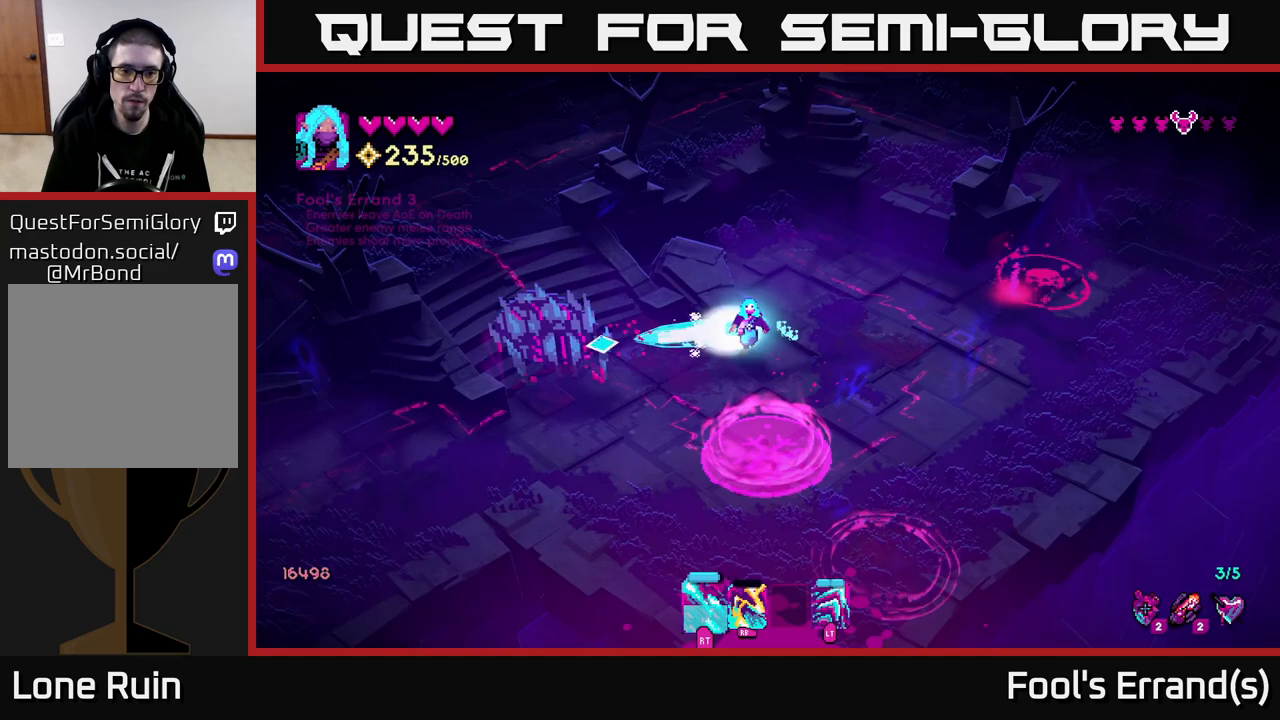
{"buttons": ["R2"], "left_stick": "center", "right_stick": "left", "events": [[167, "left_stick", "center"]]}
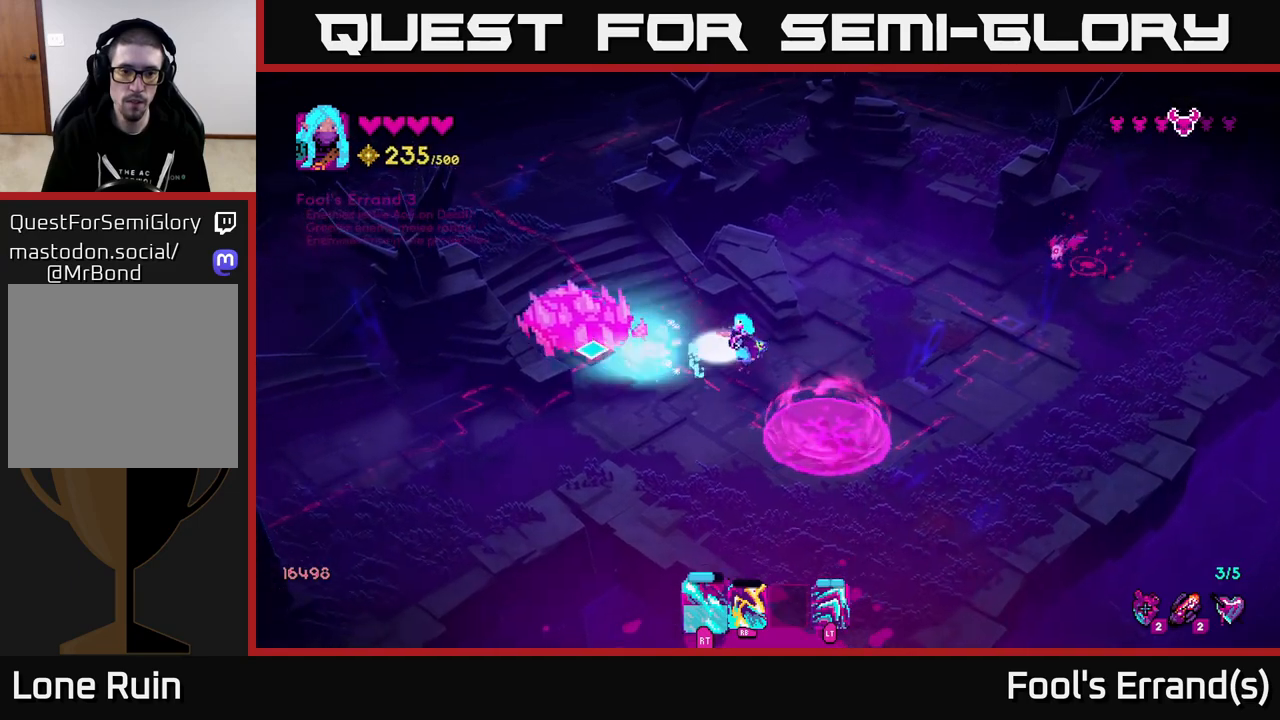
{"buttons": ["R2"], "left_stick": "center", "right_stick": "up-left", "events": [[33, "left_stick", "down-left"], [250, "right_stick", "up-left"], [267, "left_stick", "down-right"], [317, "left_stick", "center"]]}
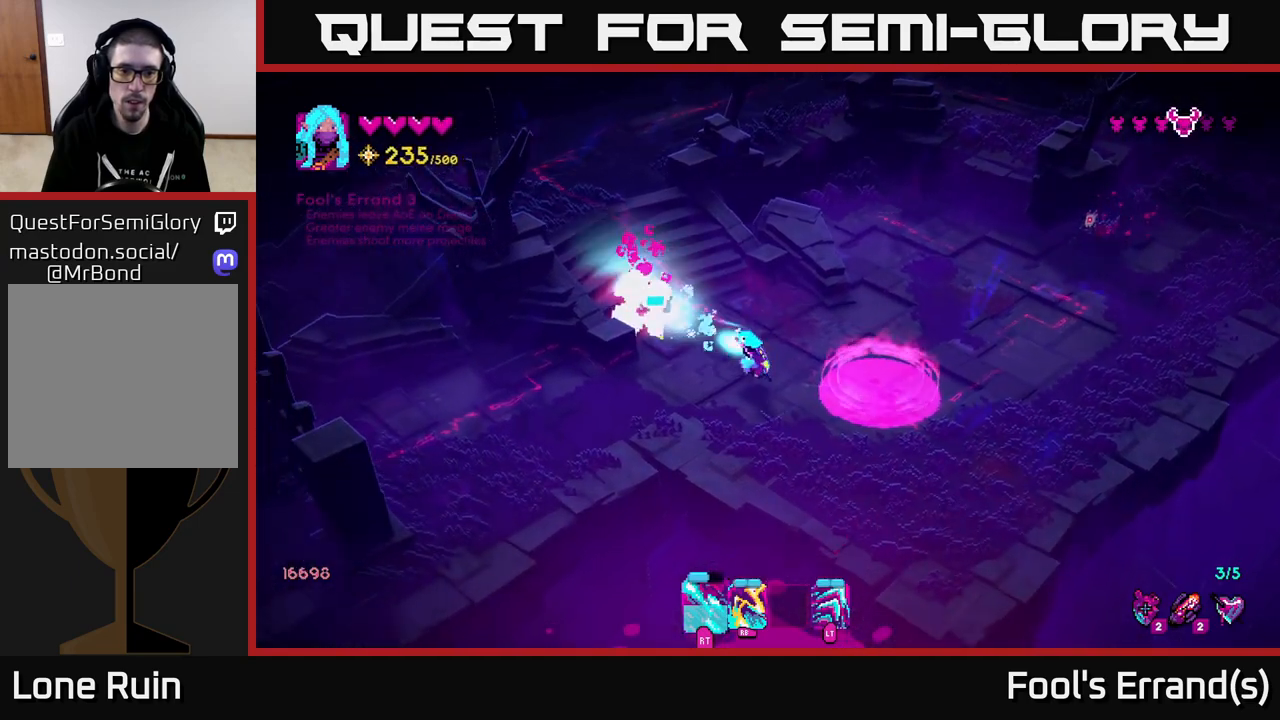
{"buttons": [], "left_stick": "right", "right_stick": "up-right", "events": [[83, "left_stick", "down"], [150, "R2", "up"], [200, "left_stick", "left"], [250, "right_stick", "up"], [283, "left_stick", "up"], [367, "right_stick", "up-right"], [433, "left_stick", "right"]]}
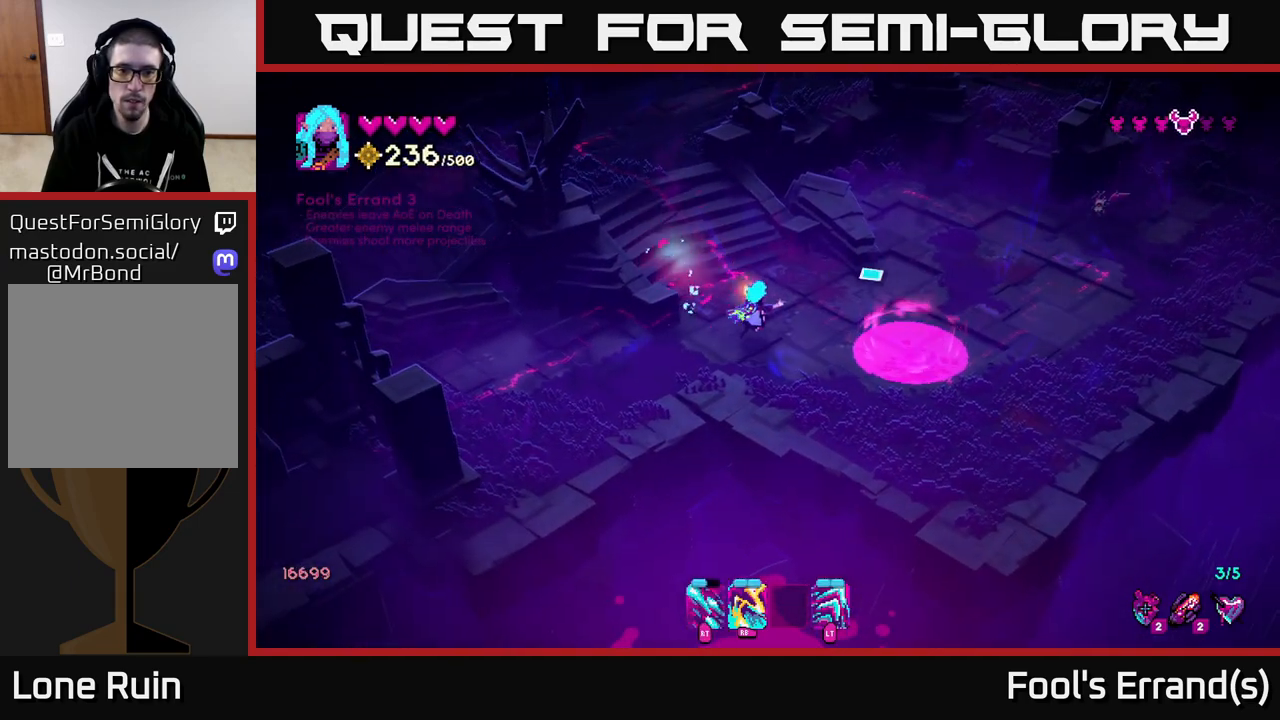
{"buttons": ["R1"], "left_stick": "right", "right_stick": "right", "events": [[50, "left_stick", "up"], [150, "right_stick", "right"], [233, "left_stick", "right"], [483, "R1", "down"]]}
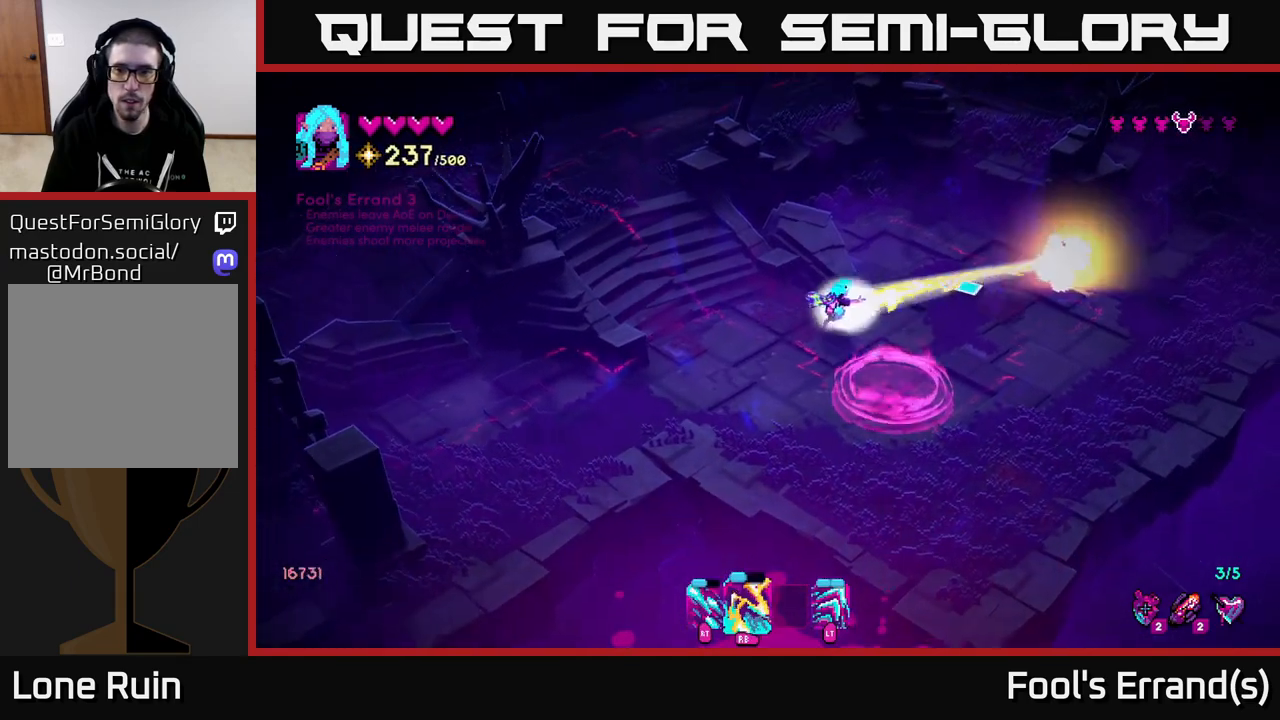
{"buttons": [], "left_stick": "right", "right_stick": "right", "events": [[50, "left_stick", "left"], [67, "R1", "up"], [133, "left_stick", "down-left"], [400, "left_stick", "down-right"], [467, "left_stick", "right"]]}
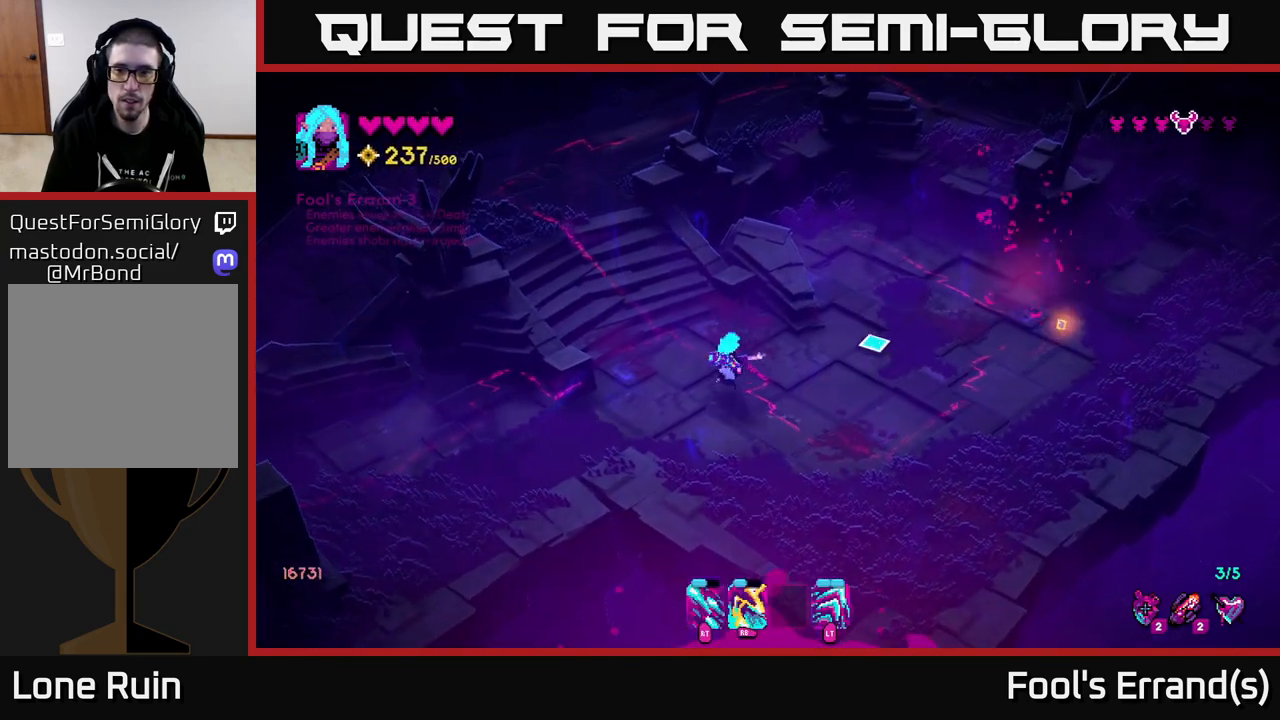
{"buttons": [], "left_stick": "left", "right_stick": "up-left", "events": [[133, "left_stick", "up-right"], [233, "L2", "down"], [350, "L2", "up"], [483, "right_stick", "up-left"], [500, "left_stick", "left"]]}
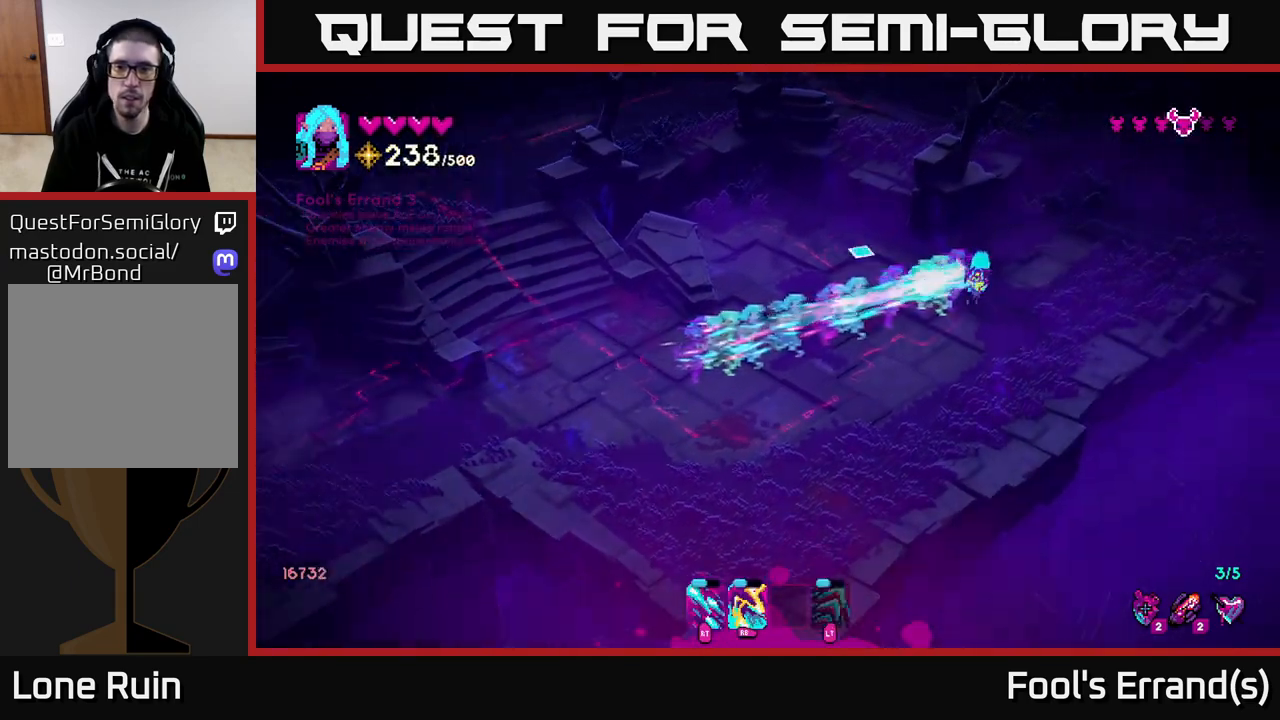
{"buttons": [], "left_stick": "down-left", "right_stick": "left", "events": [[33, "right_stick", "left"], [133, "left_stick", "down-left"]]}
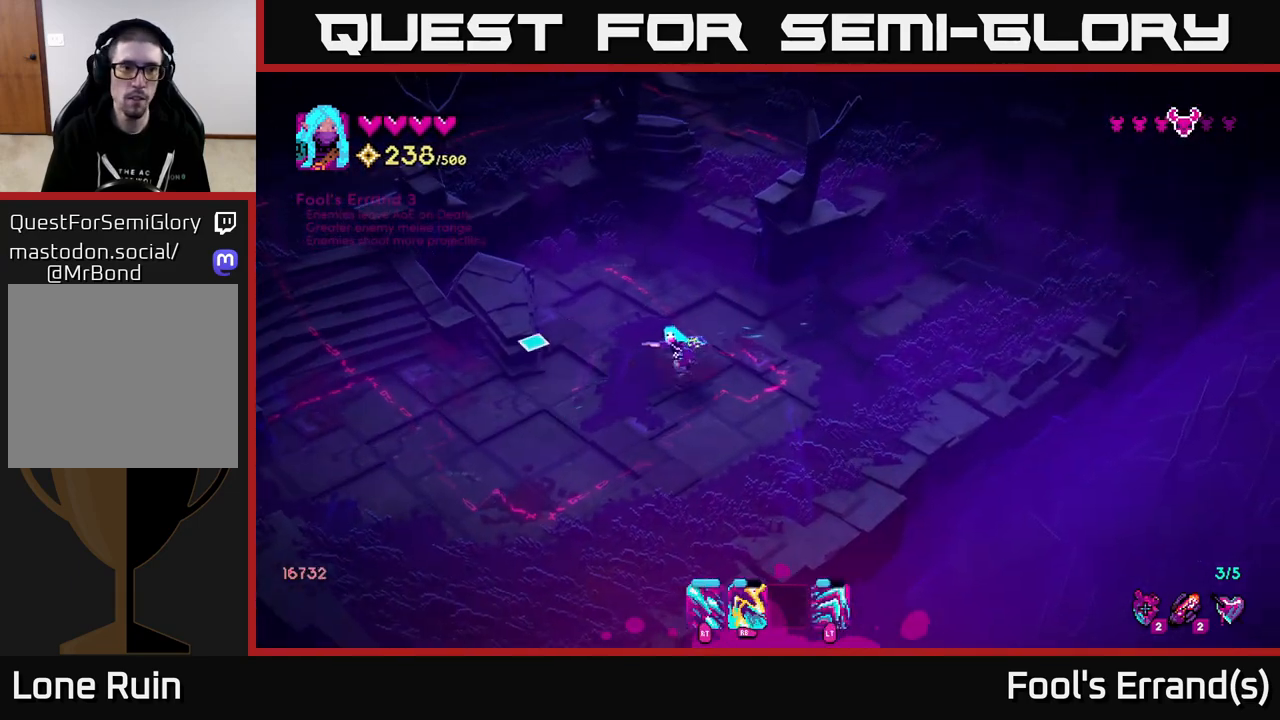
{"buttons": [], "left_stick": "down-left", "right_stick": "left", "events": []}
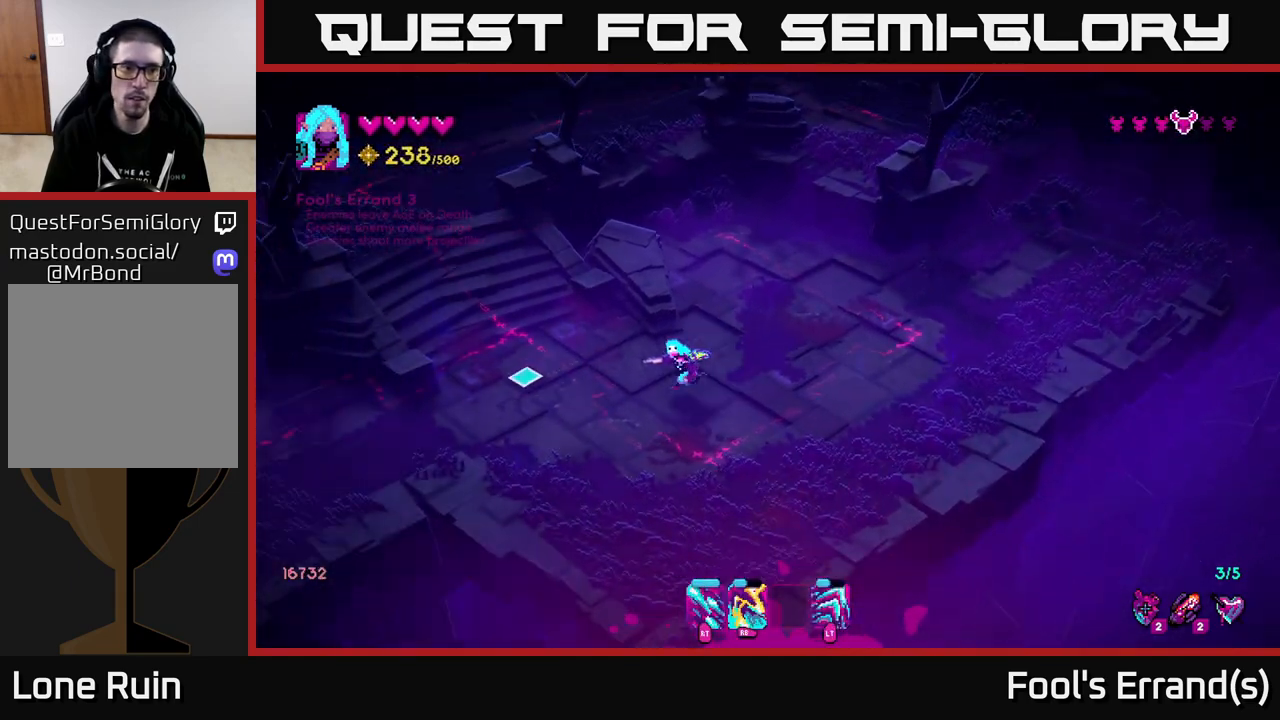
{"buttons": [], "left_stick": "left", "right_stick": "left", "events": [[233, "left_stick", "left"]]}
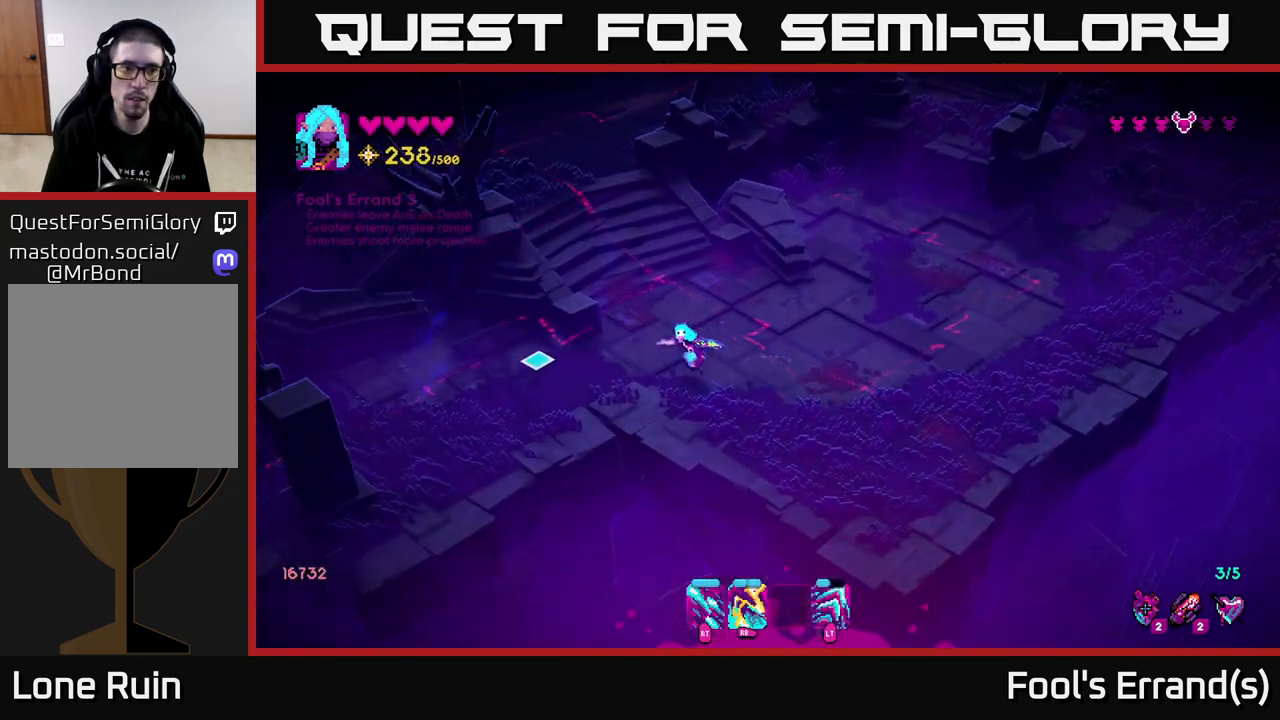
{"buttons": [], "left_stick": "up-right", "right_stick": "left", "events": [[367, "left_stick", "up"], [417, "left_stick", "up-right"]]}
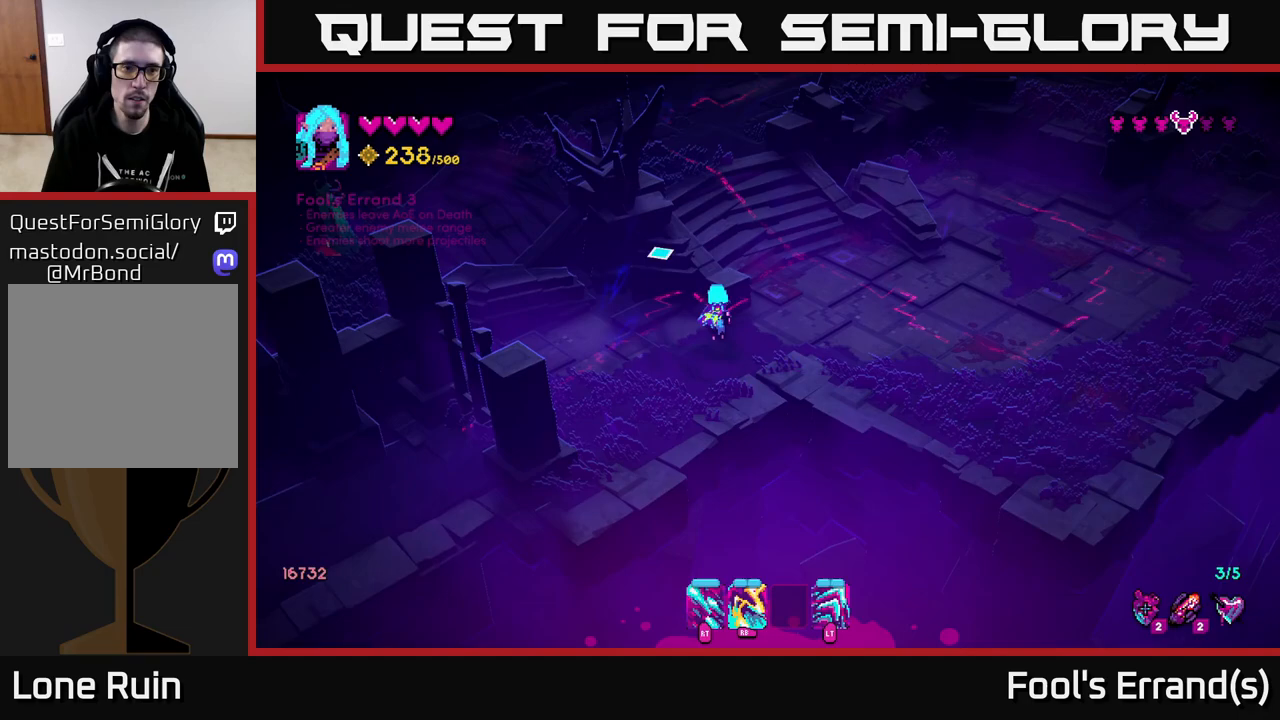
{"buttons": [], "left_stick": "up-left", "right_stick": "up-left", "events": [[50, "right_stick", "up"], [200, "left_stick", "up"], [417, "right_stick", "up-left"], [433, "left_stick", "up-left"]]}
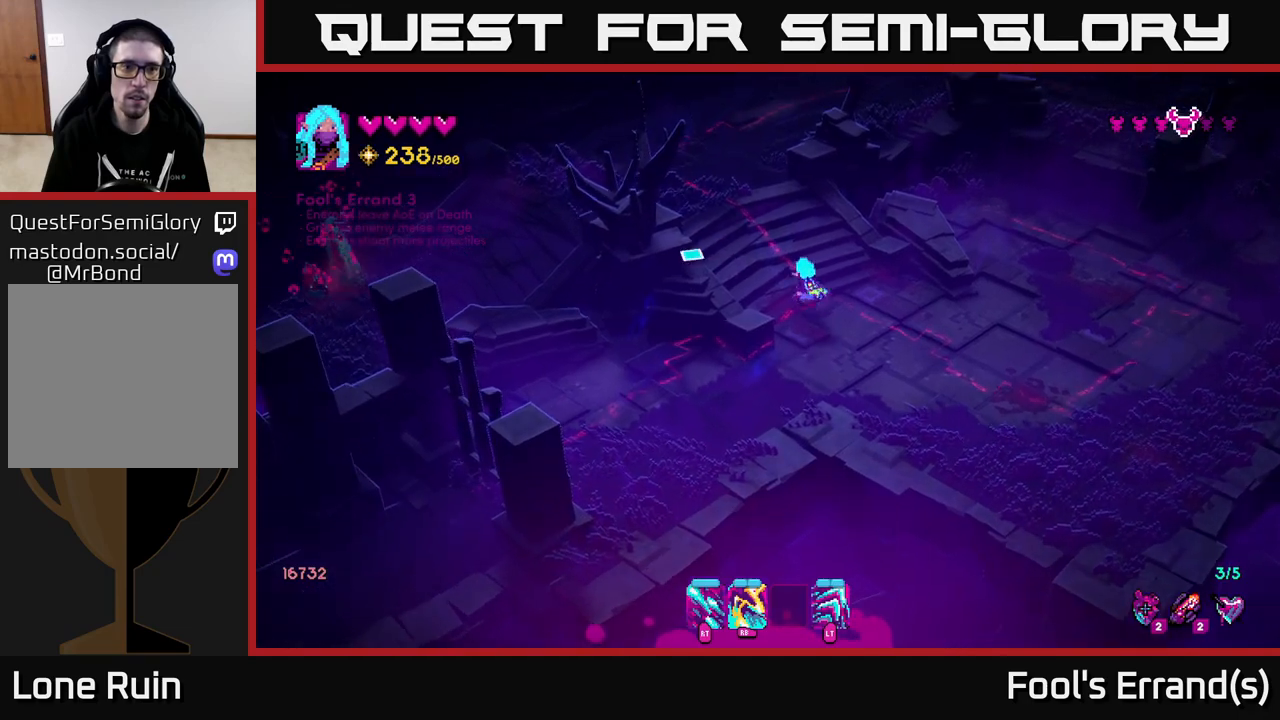
{"buttons": [], "left_stick": "up-left", "right_stick": "left", "events": [[33, "right_stick", "left"], [117, "left_stick", "left"], [217, "left_stick", "up-left"]]}
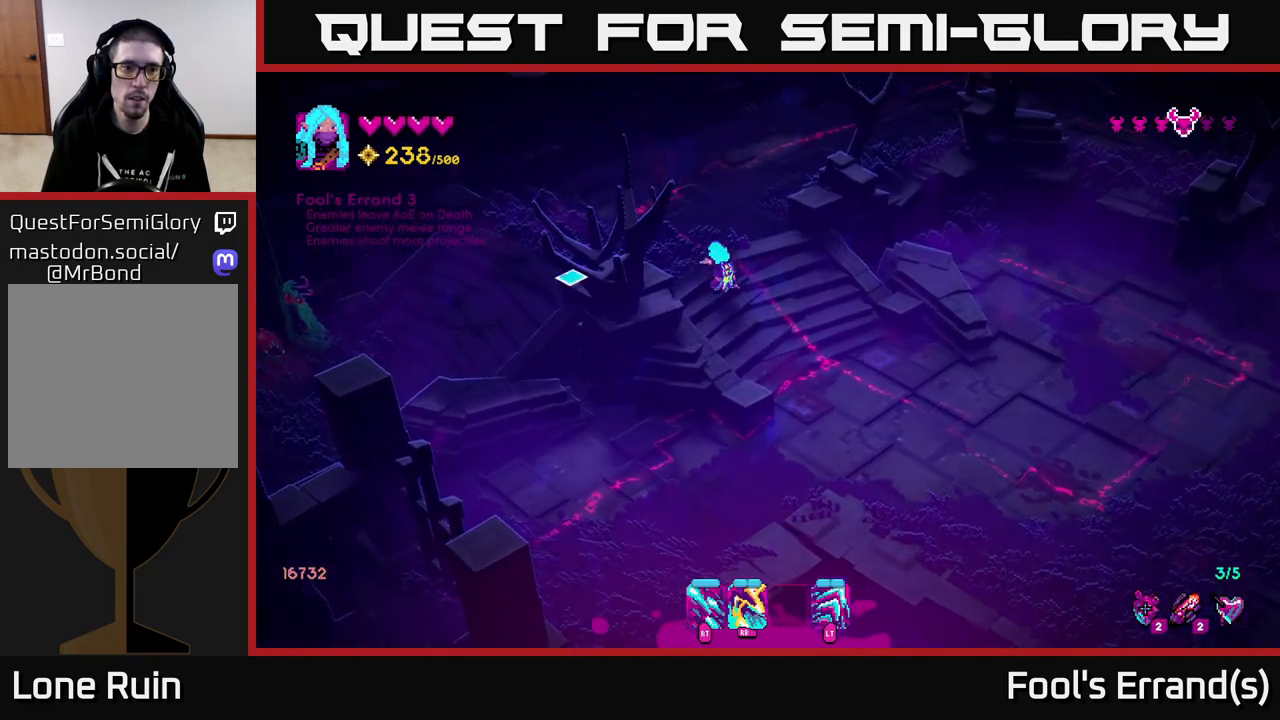
{"buttons": [], "left_stick": "left", "right_stick": "left", "events": [[267, "left_stick", "left"]]}
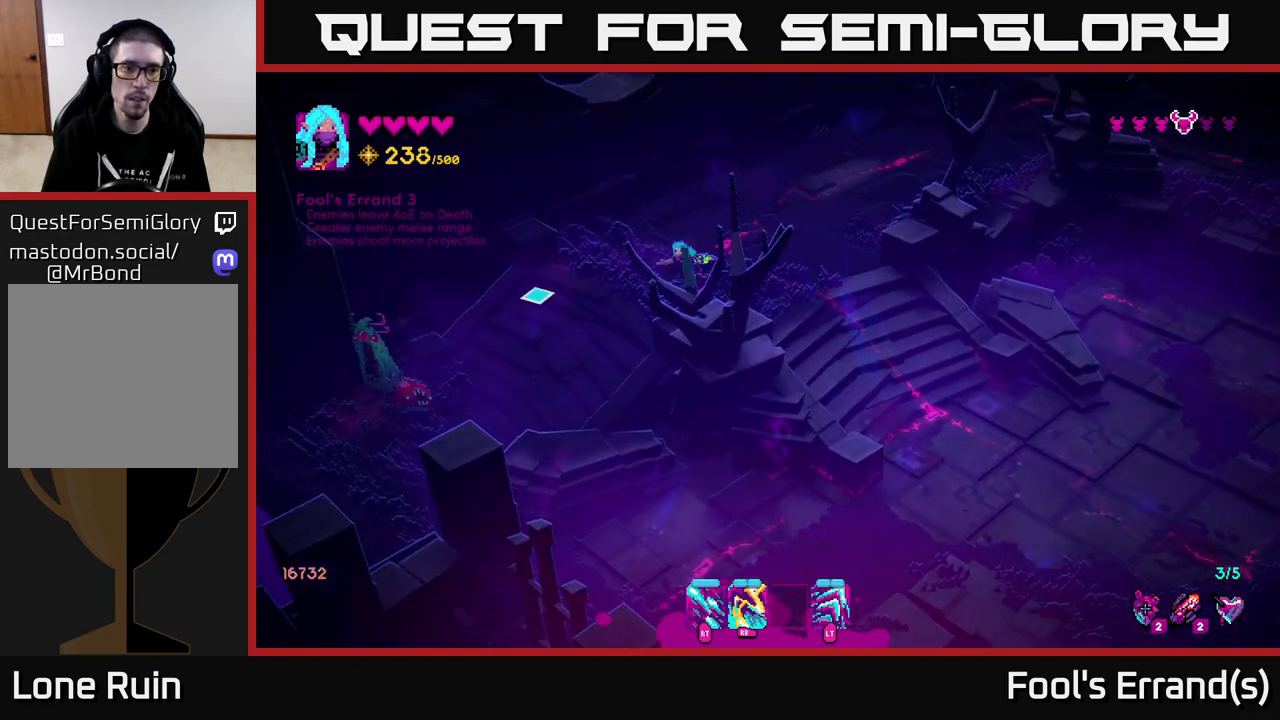
{"buttons": ["R1"], "left_stick": "center", "right_stick": "left", "events": [[133, "R1", "down"], [250, "R1", "up"], [250, "left_stick", "center"], [433, "R1", "down"]]}
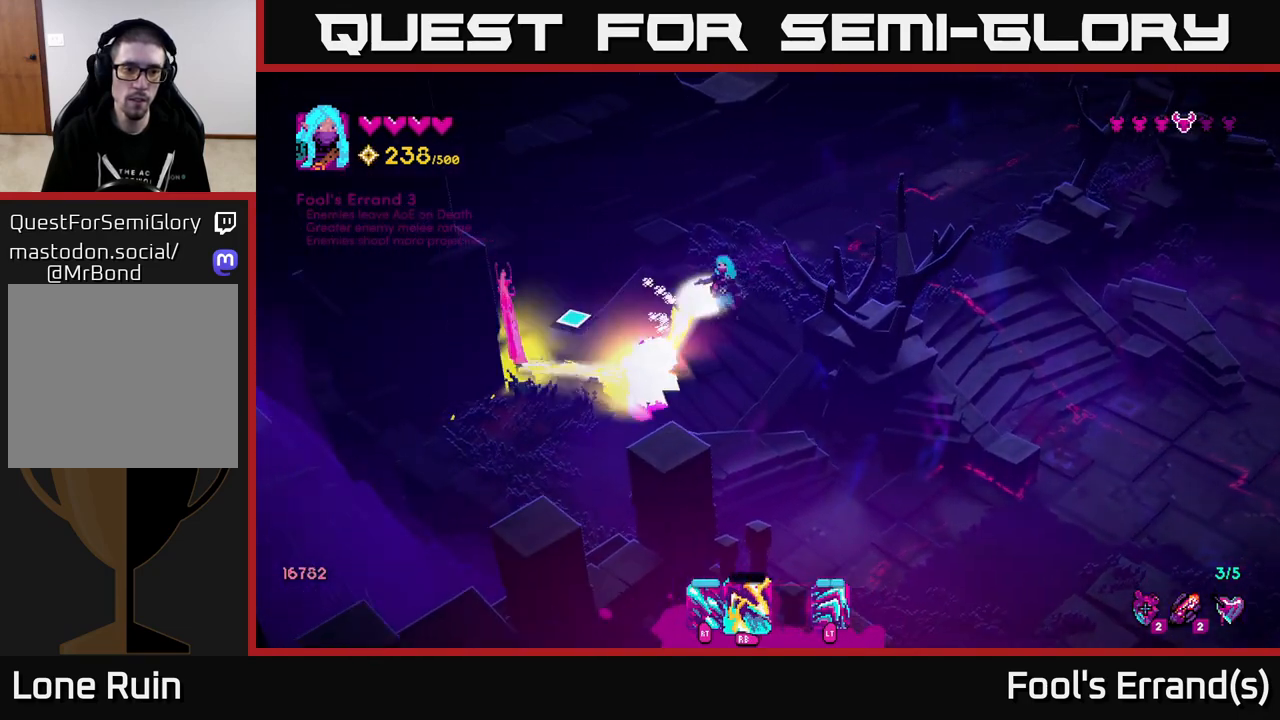
{"buttons": ["R2"], "left_stick": "center", "right_stick": "down-left", "events": [[67, "R1", "up"], [167, "left_stick", "right"], [183, "R2", "down"], [267, "left_stick", "up"], [333, "left_stick", "left"], [417, "left_stick", "center"], [417, "right_stick", "down-left"]]}
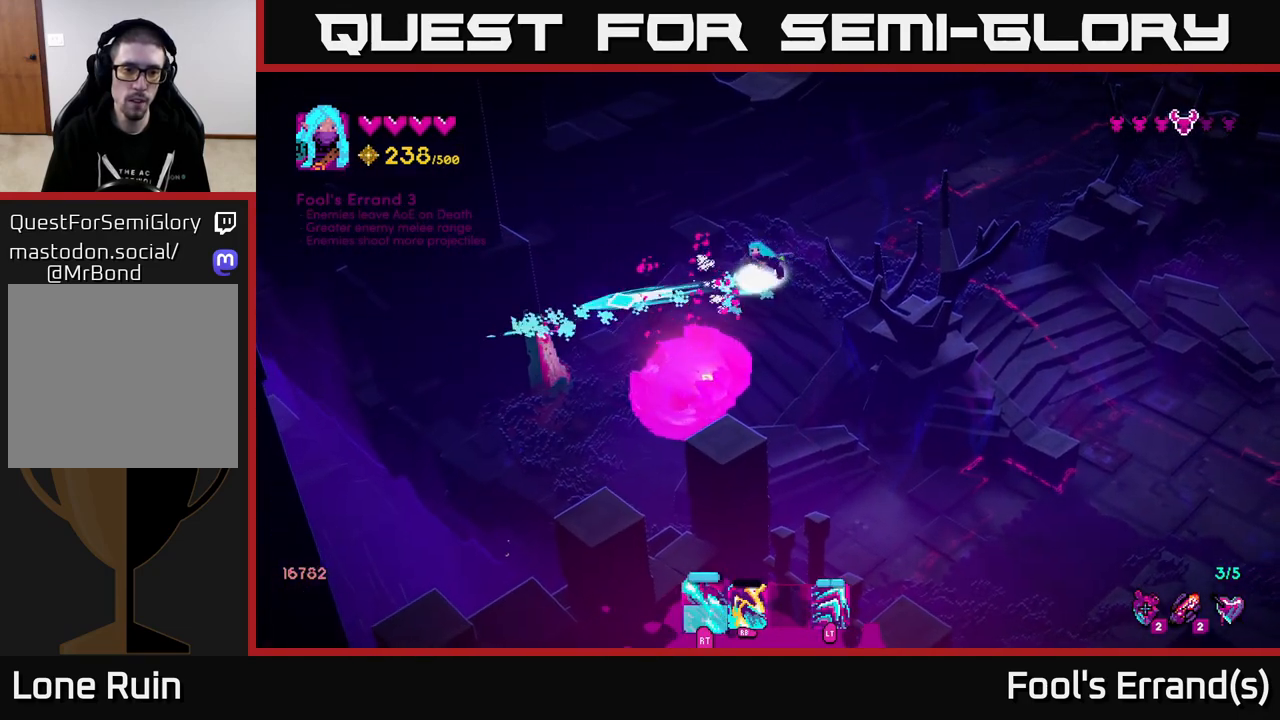
{"buttons": ["R2"], "left_stick": "center", "right_stick": "down-left", "events": [[100, "left_stick", "down-left"], [217, "left_stick", "center"]]}
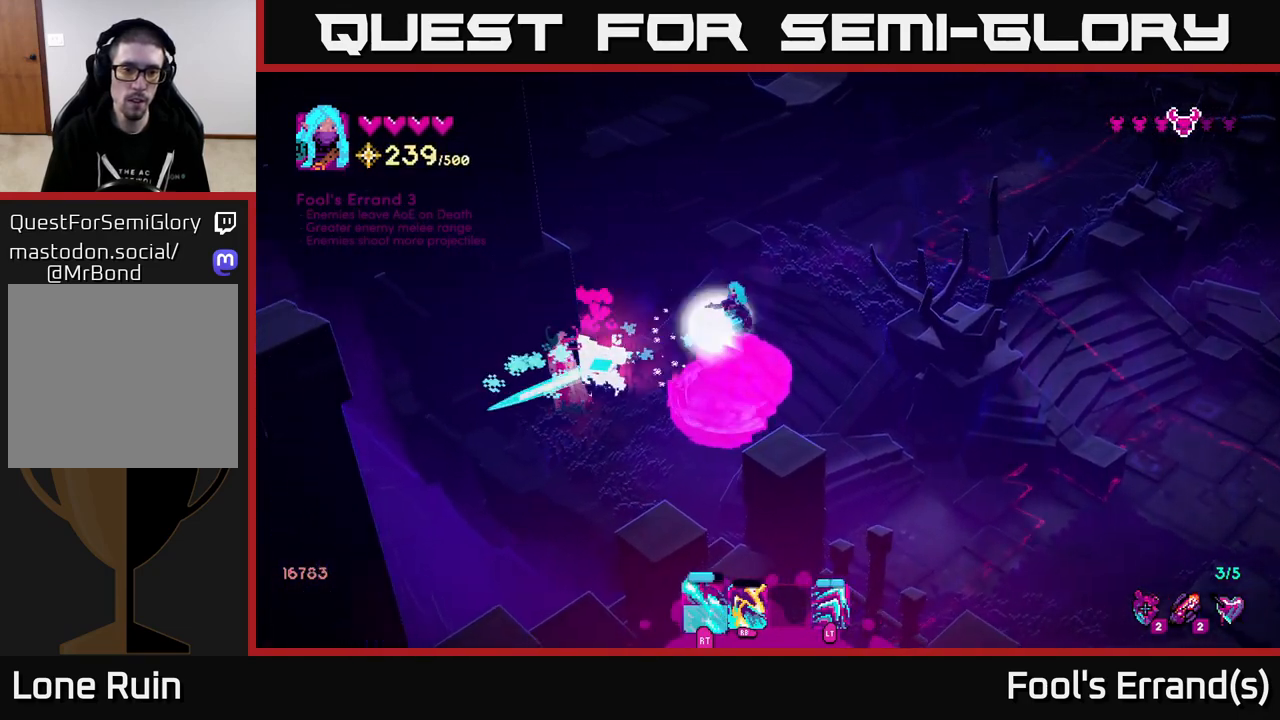
{"buttons": ["R2"], "left_stick": "center", "right_stick": "down-left", "events": []}
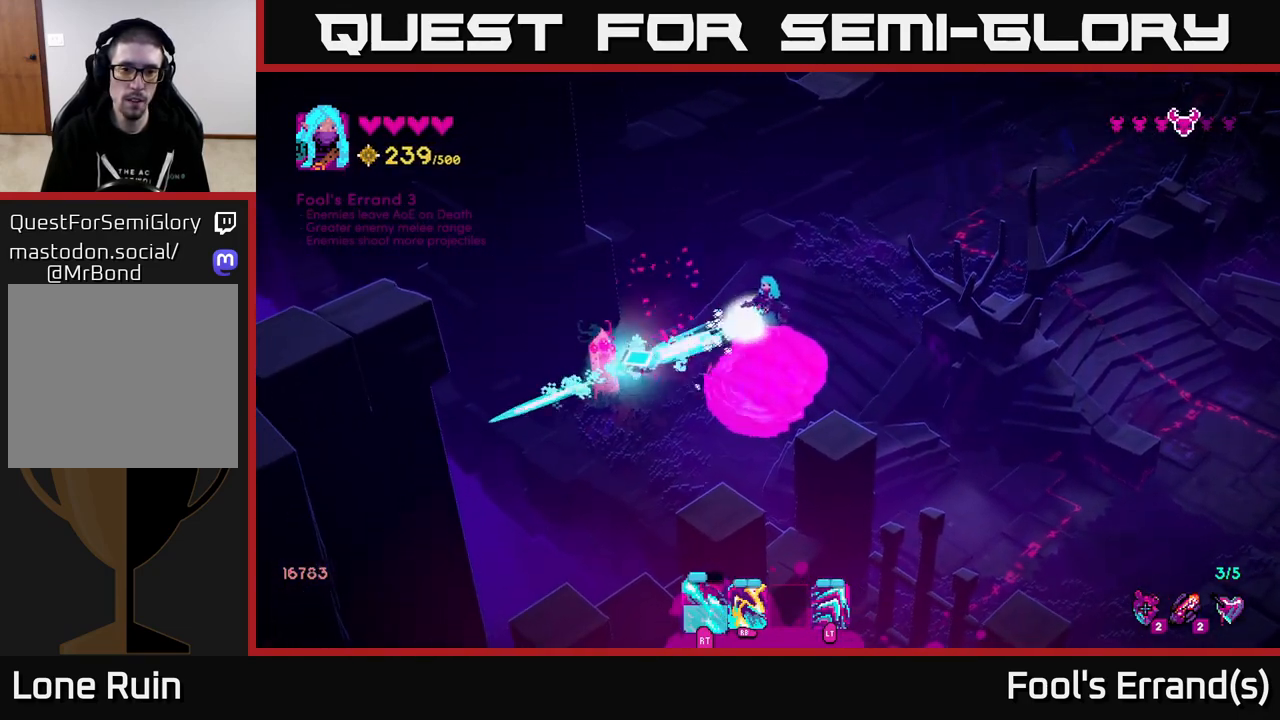
{"buttons": ["R2"], "left_stick": "center", "right_stick": "down-left", "events": []}
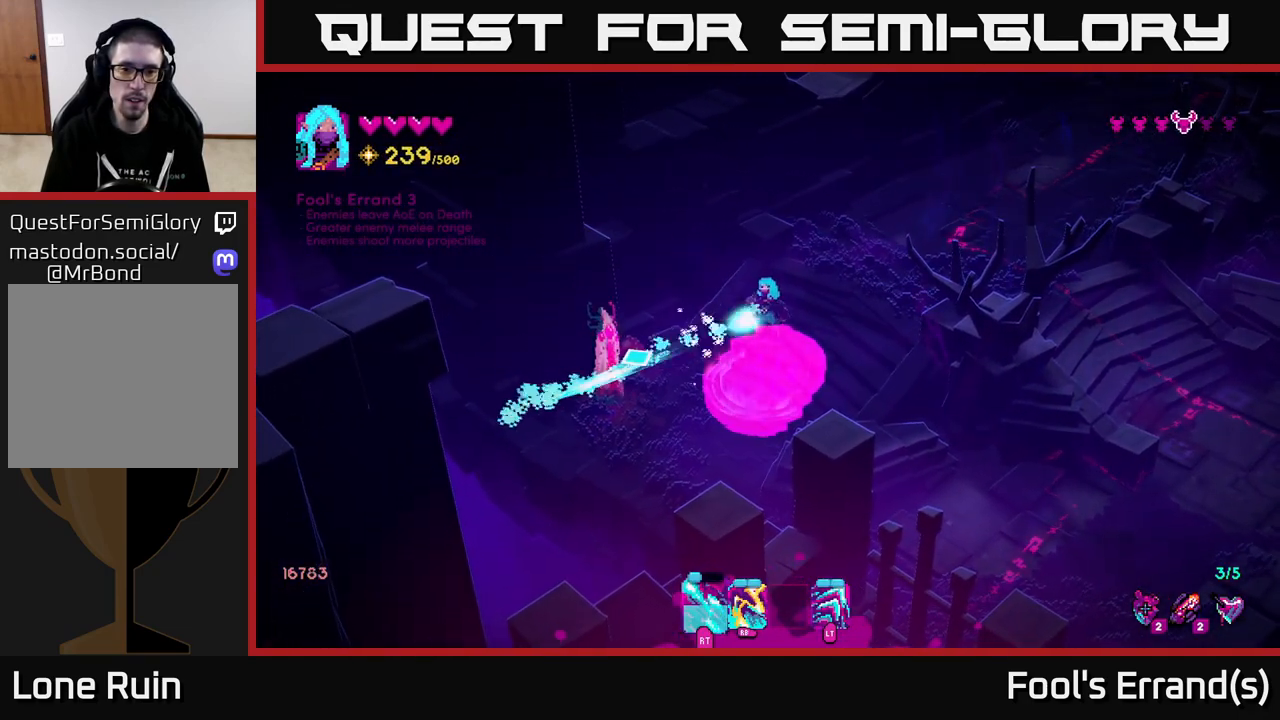
{"buttons": ["R1"], "left_stick": "center", "right_stick": "down-left", "events": [[450, "R2", "up"], [500, "R1", "down"]]}
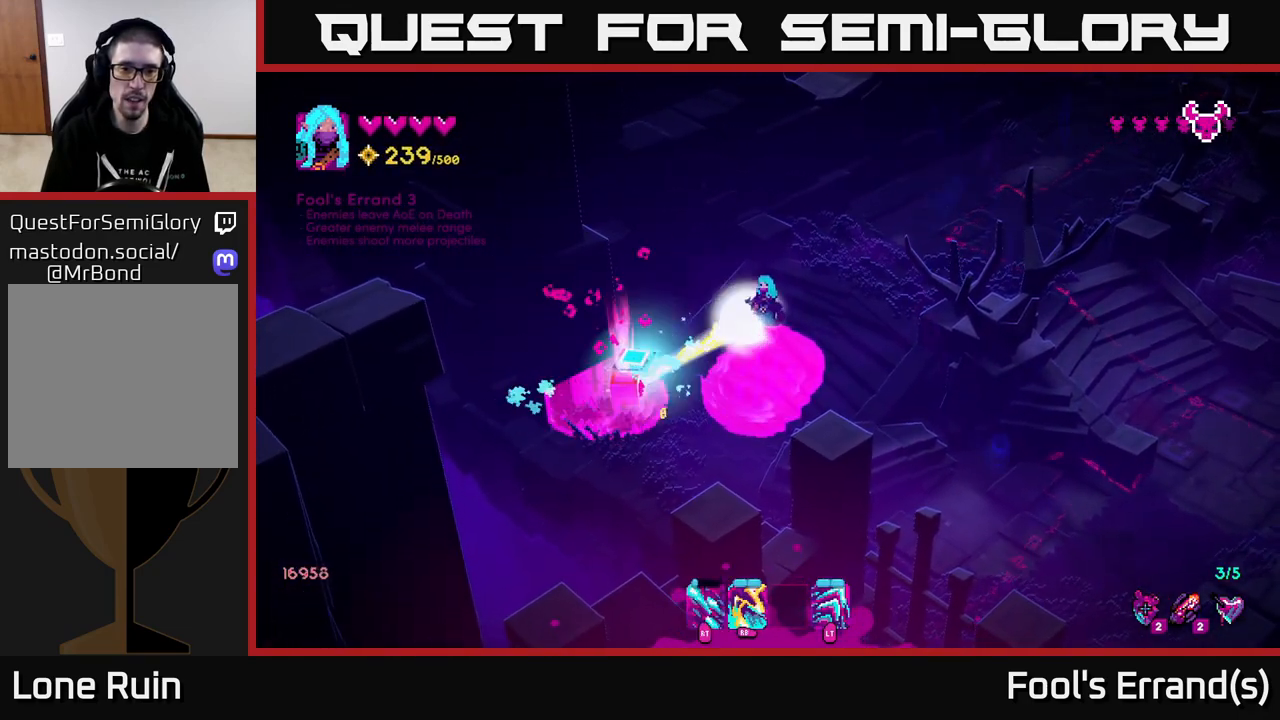
{"buttons": ["R1"], "left_stick": "right", "right_stick": "down-left", "events": [[100, "R1", "up"], [233, "R1", "down"], [317, "left_stick", "up"], [383, "R1", "up"], [433, "R1", "down"], [467, "left_stick", "right"]]}